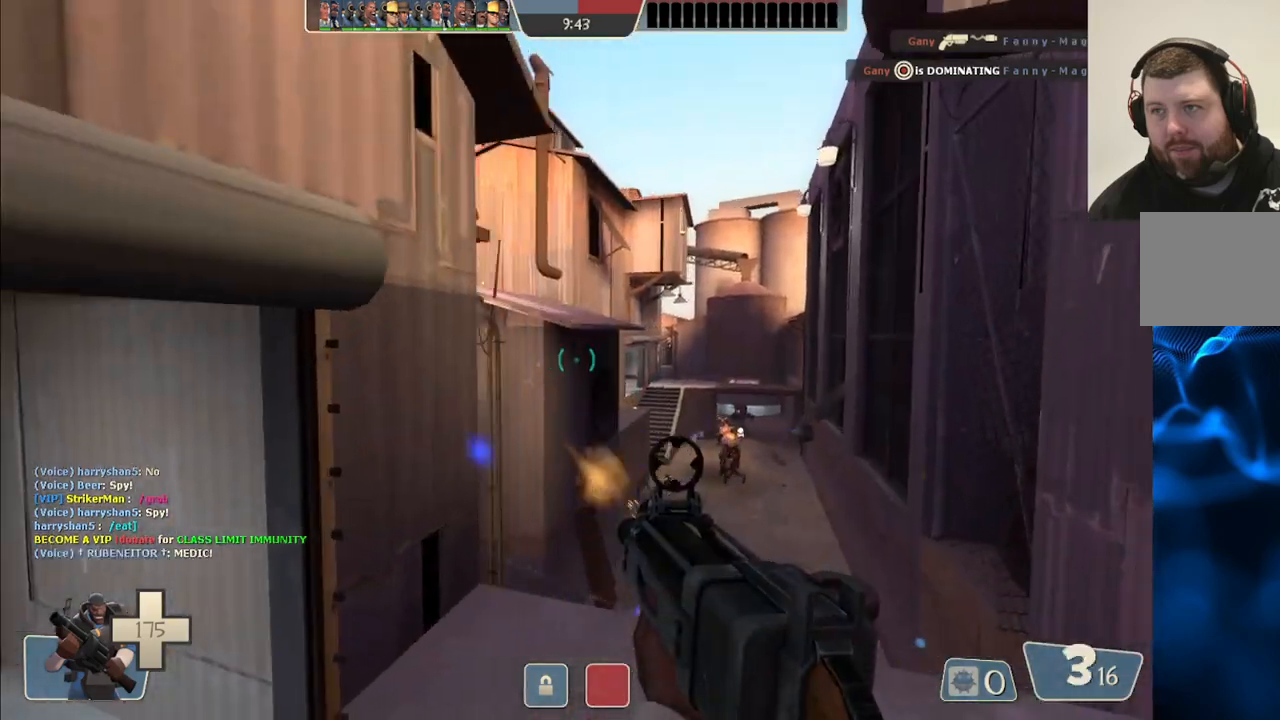
Gameplay with a controller (PlayStation layout); each line is a JSON object with the inputs held at the frame after it. "events" lists button and stick changes between this image and that frame as [ms after this image, input, new state], when the widget could be followed in between.
{"buttons": ["R2"], "left_stick": "down-left", "right_stick": "center", "events": [[267, "right_stick", "right"], [300, "left_stick", "down-right"], [350, "right_stick", "center"], [367, "left_stick", "down-left"]]}
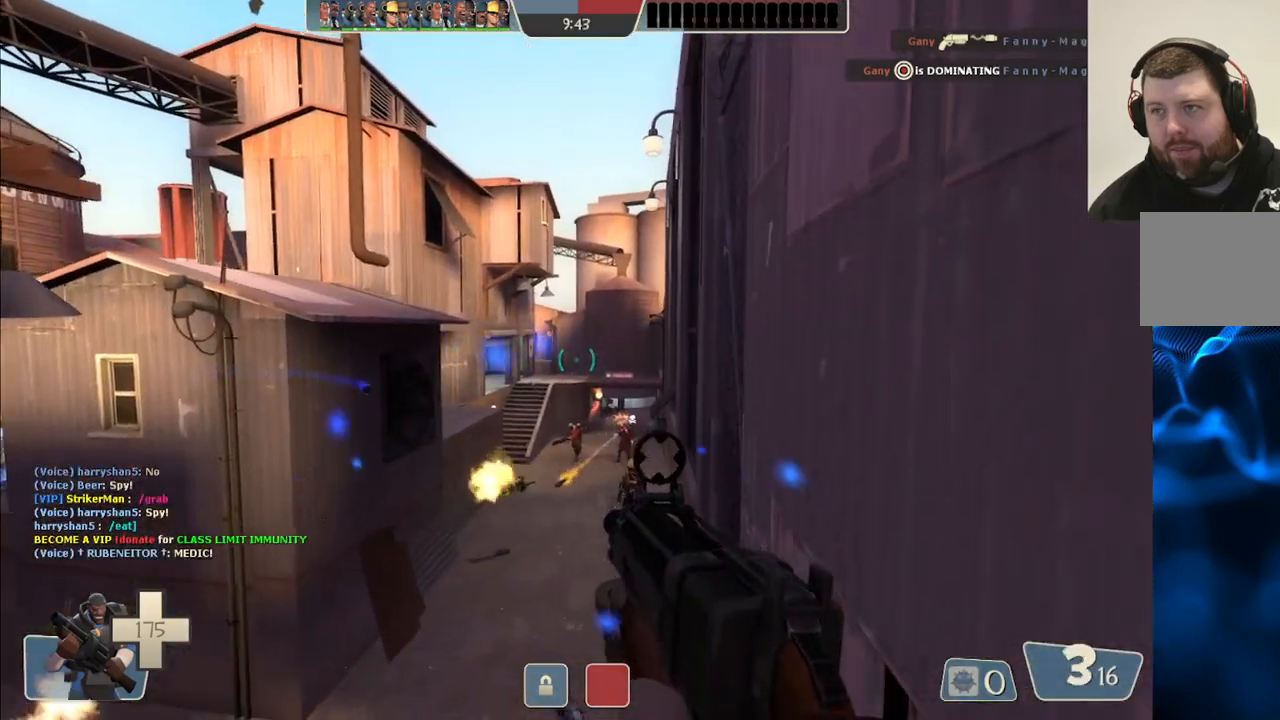
{"buttons": ["R2"], "left_stick": "left", "right_stick": "center", "events": [[33, "left_stick", "up-left"], [183, "left_stick", "up-right"], [250, "left_stick", "down-right"], [383, "left_stick", "down-left"], [450, "left_stick", "left"]]}
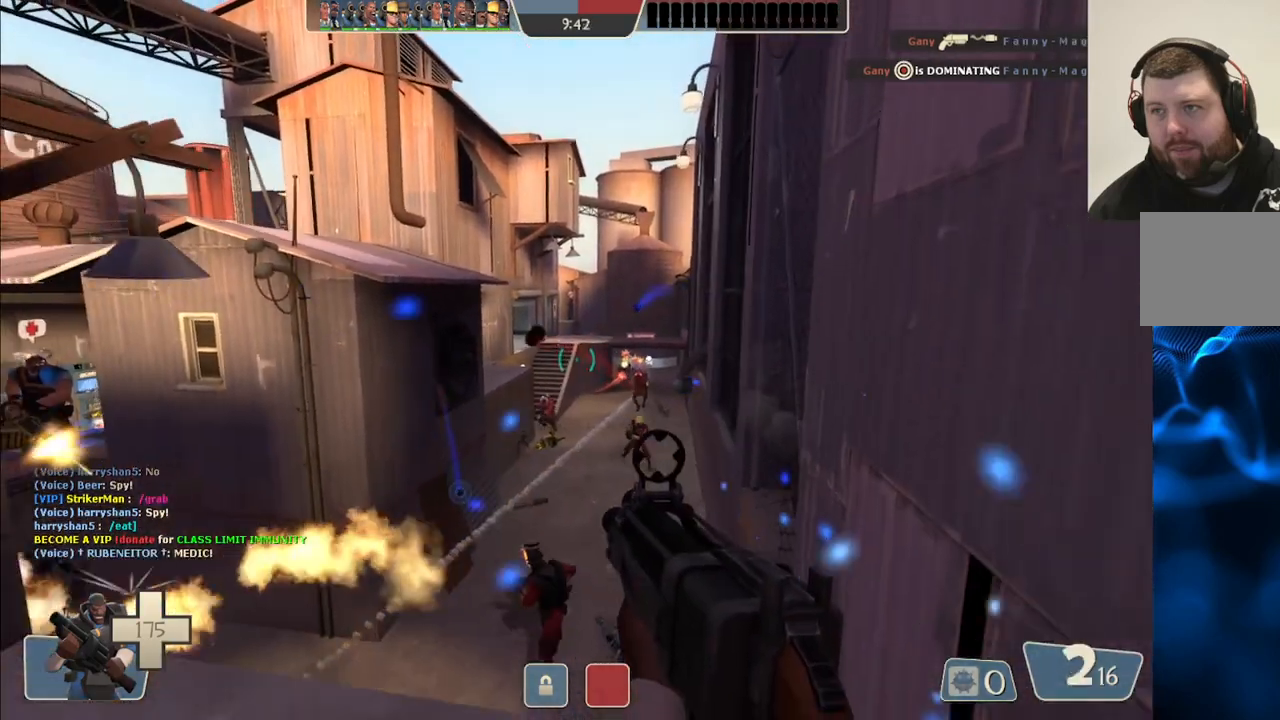
{"buttons": ["R2"], "left_stick": "down-right", "right_stick": "center", "events": [[17, "left_stick", "up-left"], [67, "left_stick", "up"], [183, "left_stick", "up-right"], [433, "left_stick", "down-right"]]}
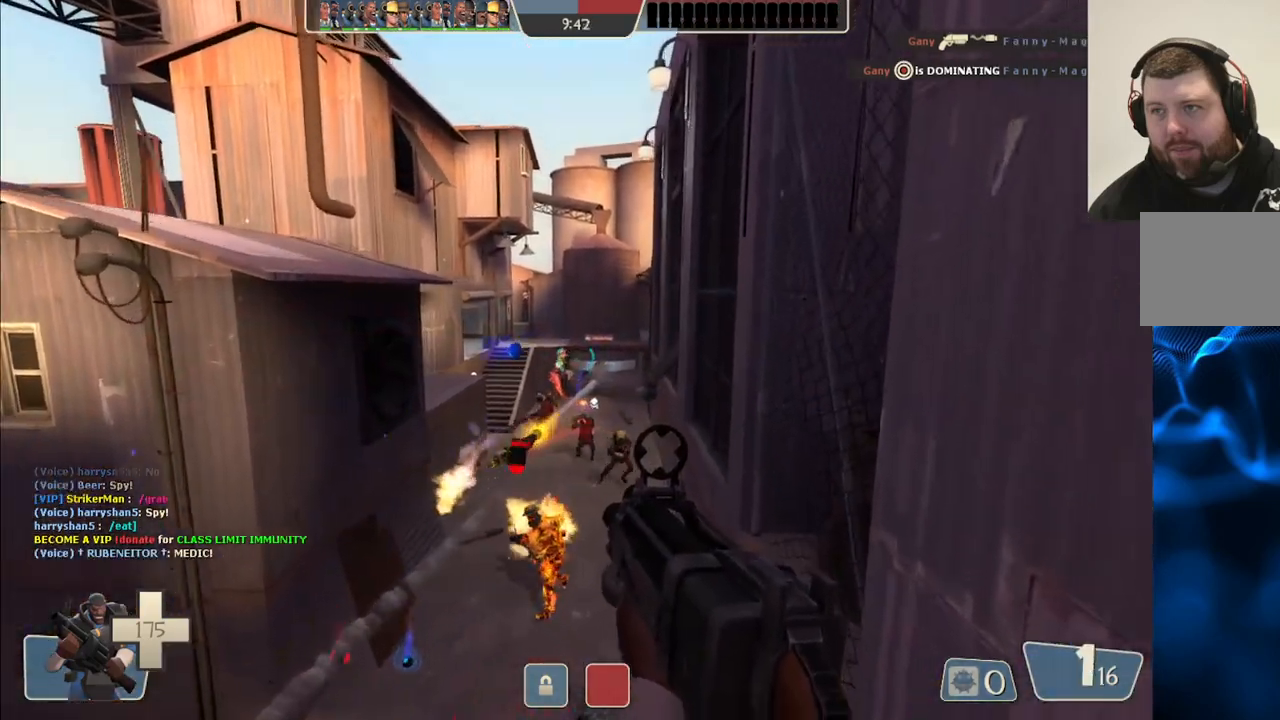
{"buttons": ["R2"], "left_stick": "up-left", "right_stick": "center", "events": [[33, "left_stick", "down"], [417, "left_stick", "left"], [467, "left_stick", "up-left"]]}
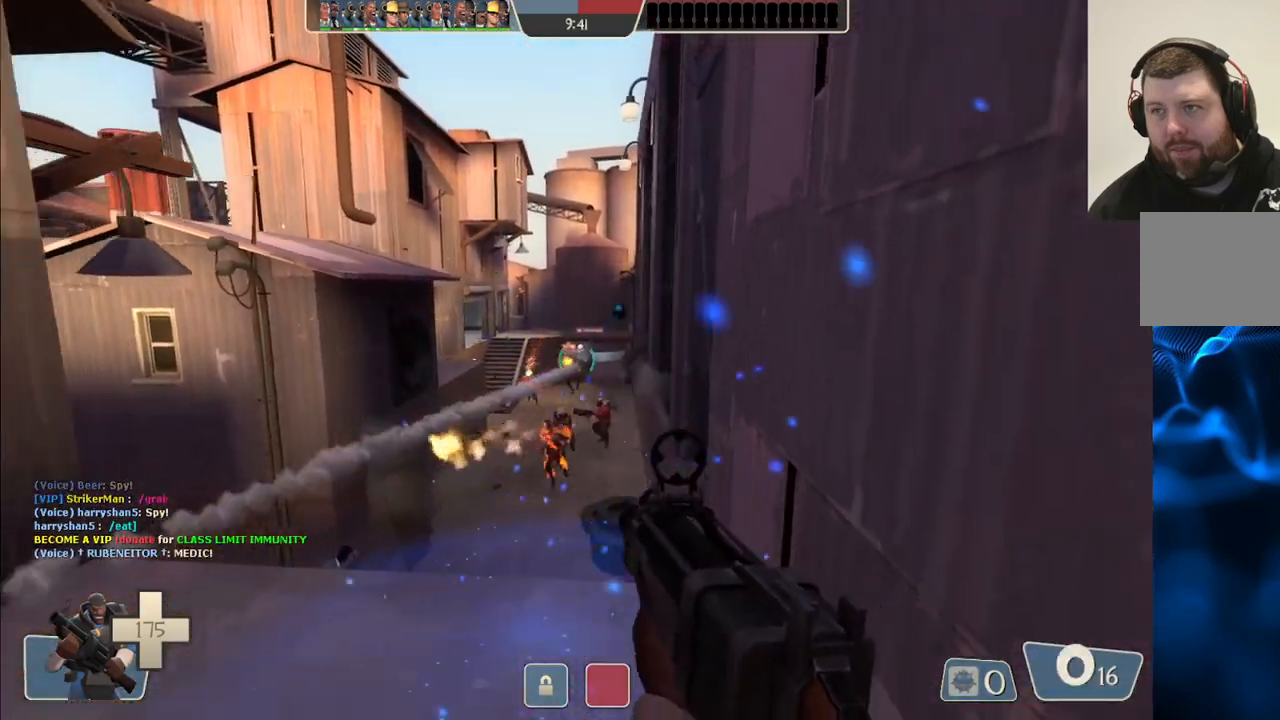
{"buttons": ["R2"], "left_stick": "left", "right_stick": "center", "events": [[250, "left_stick", "left"]]}
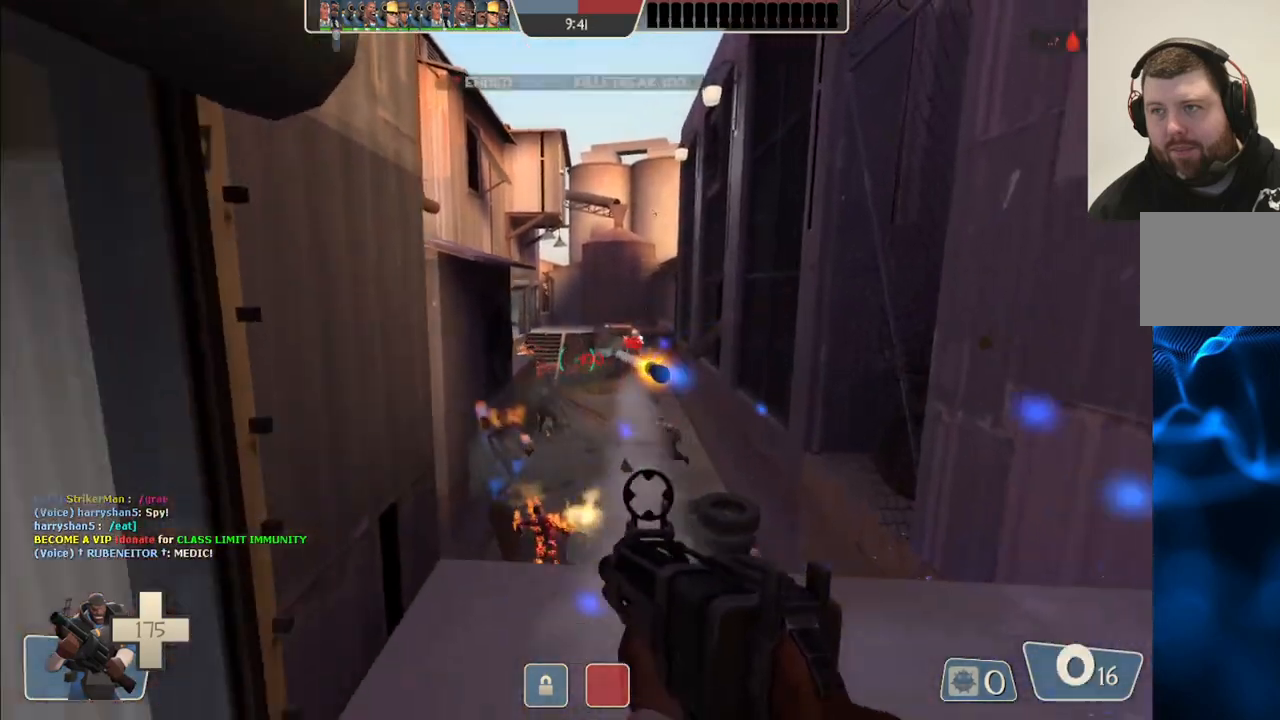
{"buttons": [], "left_stick": "up-left", "right_stick": "center", "events": [[117, "left_stick", "up-left"], [133, "right_stick", "left"], [167, "R2", "up"], [267, "right_stick", "center"]]}
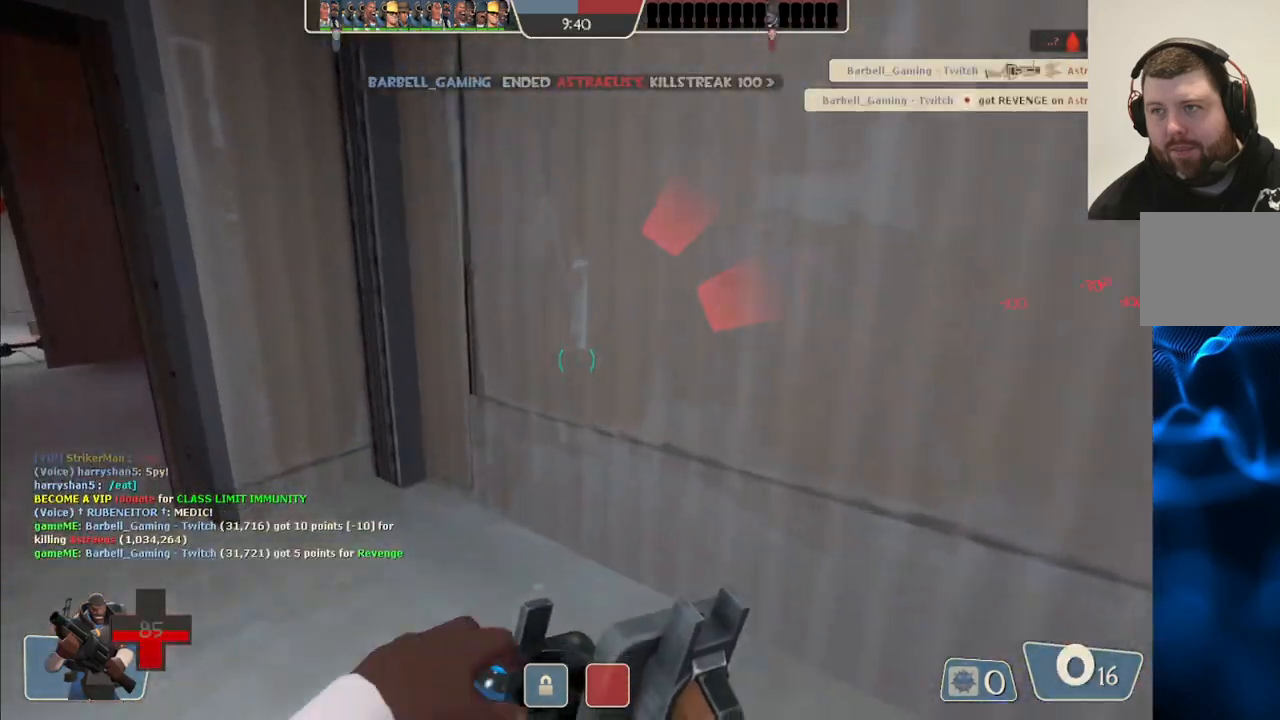
{"buttons": [], "left_stick": "center", "right_stick": "center", "events": [[200, "left_stick", "center"], [233, "right_stick", "left"], [400, "right_stick", "center"]]}
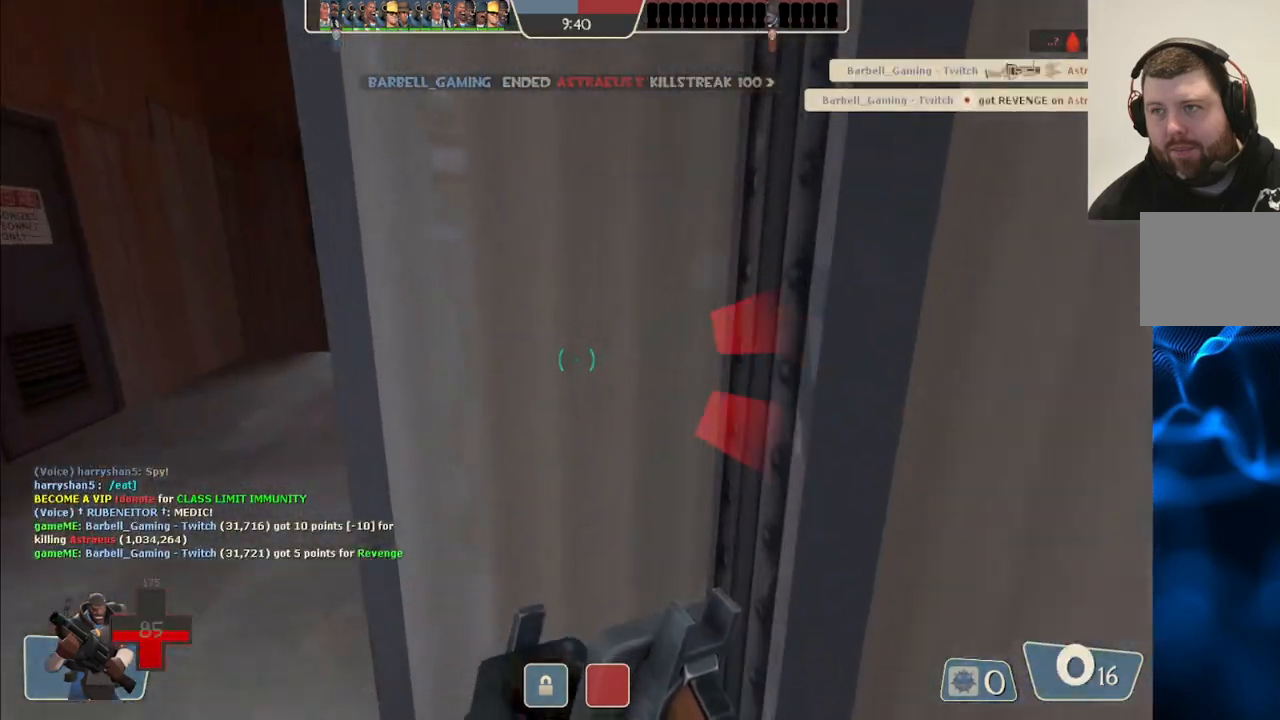
{"buttons": [], "left_stick": "center", "right_stick": "center", "events": [[133, "right_stick", "left"], [450, "right_stick", "center"]]}
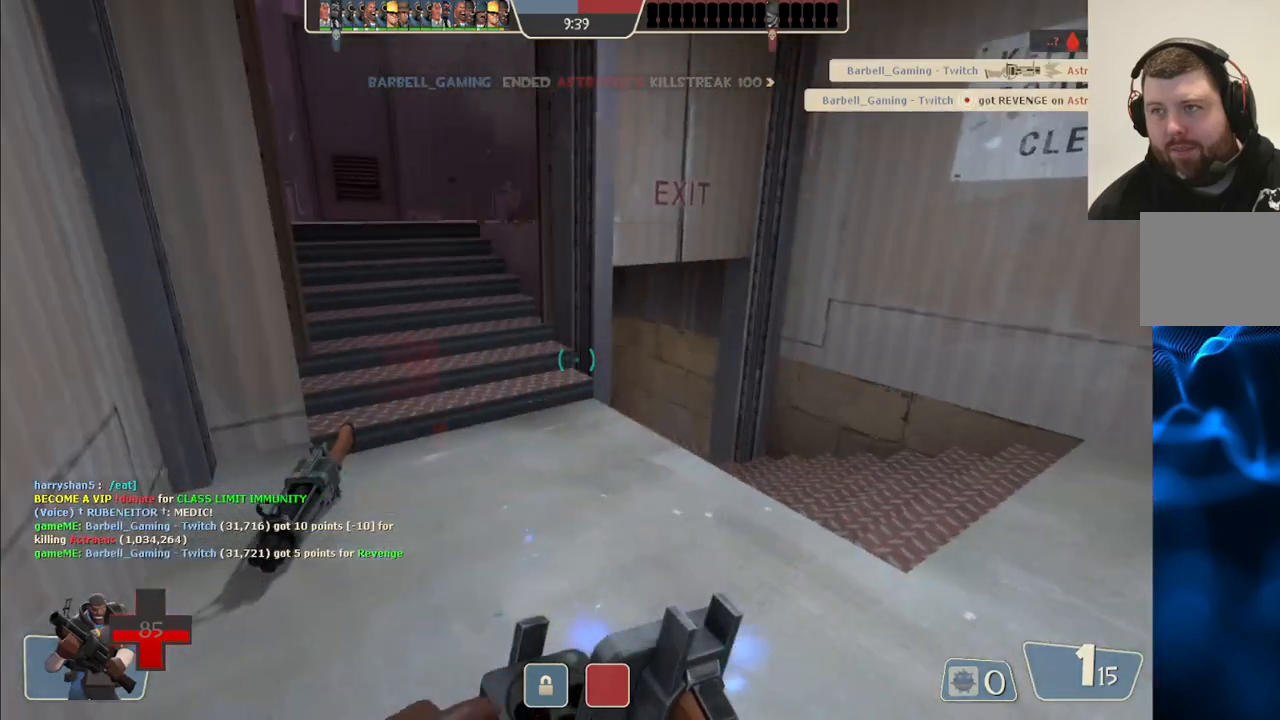
{"buttons": [], "left_stick": "center", "right_stick": "center", "events": []}
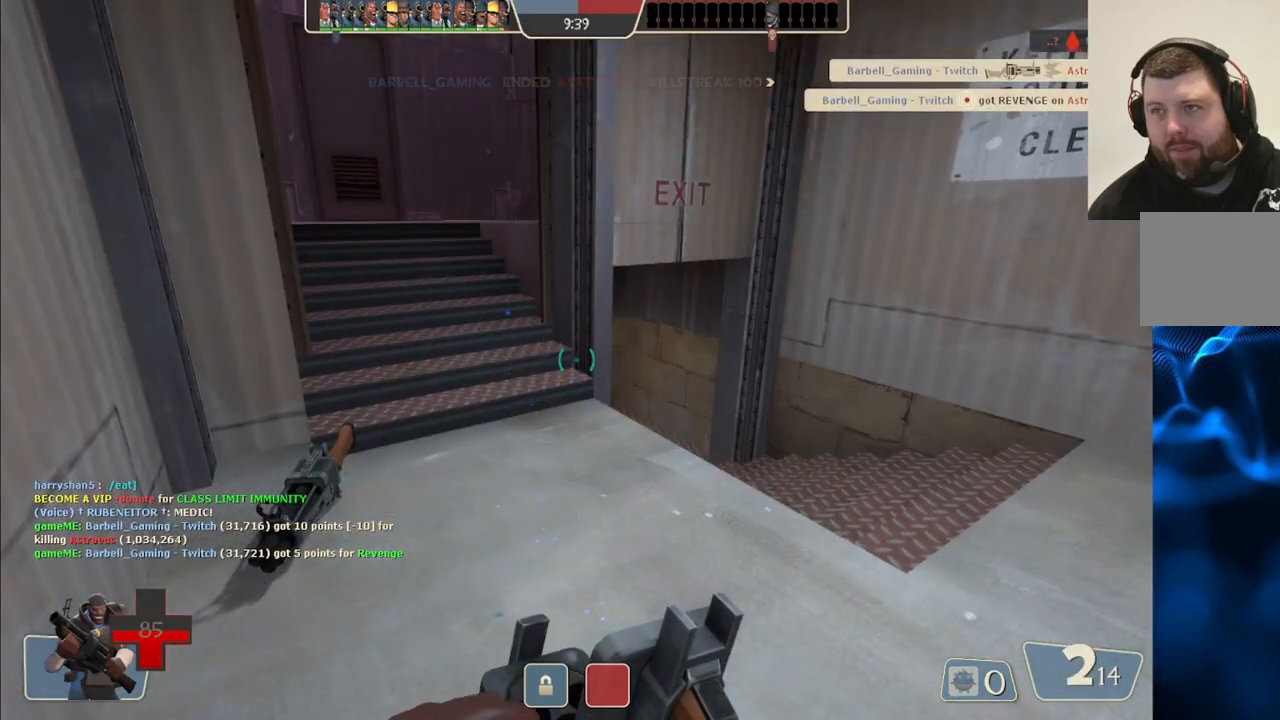
{"buttons": [], "left_stick": "center", "right_stick": "center", "events": []}
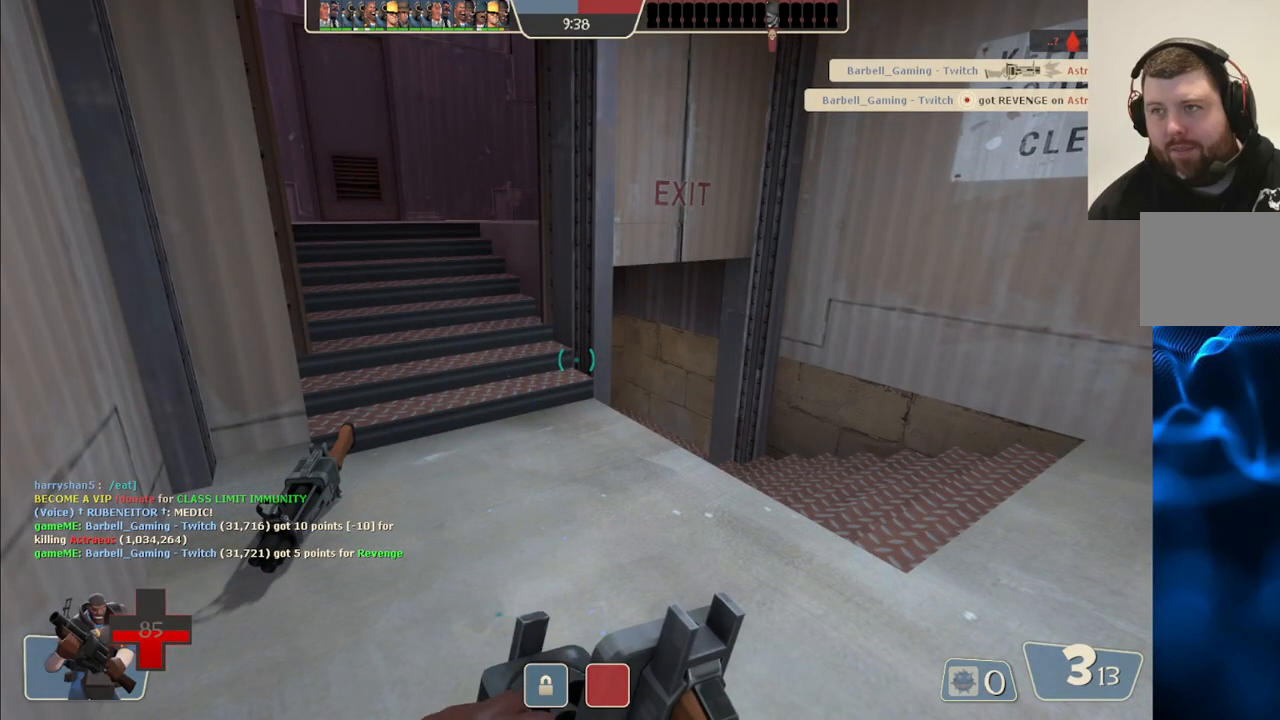
{"buttons": [], "left_stick": "center", "right_stick": "center", "events": []}
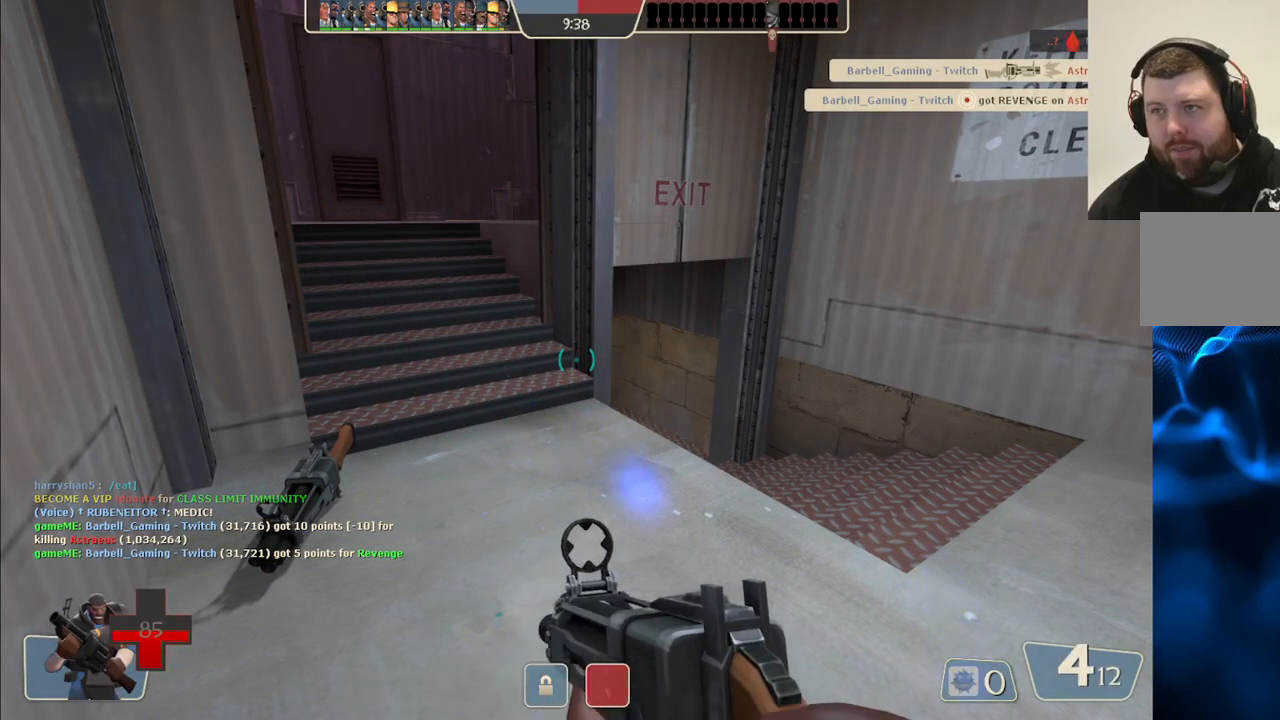
{"buttons": [], "left_stick": "up-right", "right_stick": "center", "events": [[150, "left_stick", "up"], [183, "right_stick", "left"], [350, "left_stick", "up-right"], [350, "right_stick", "center"]]}
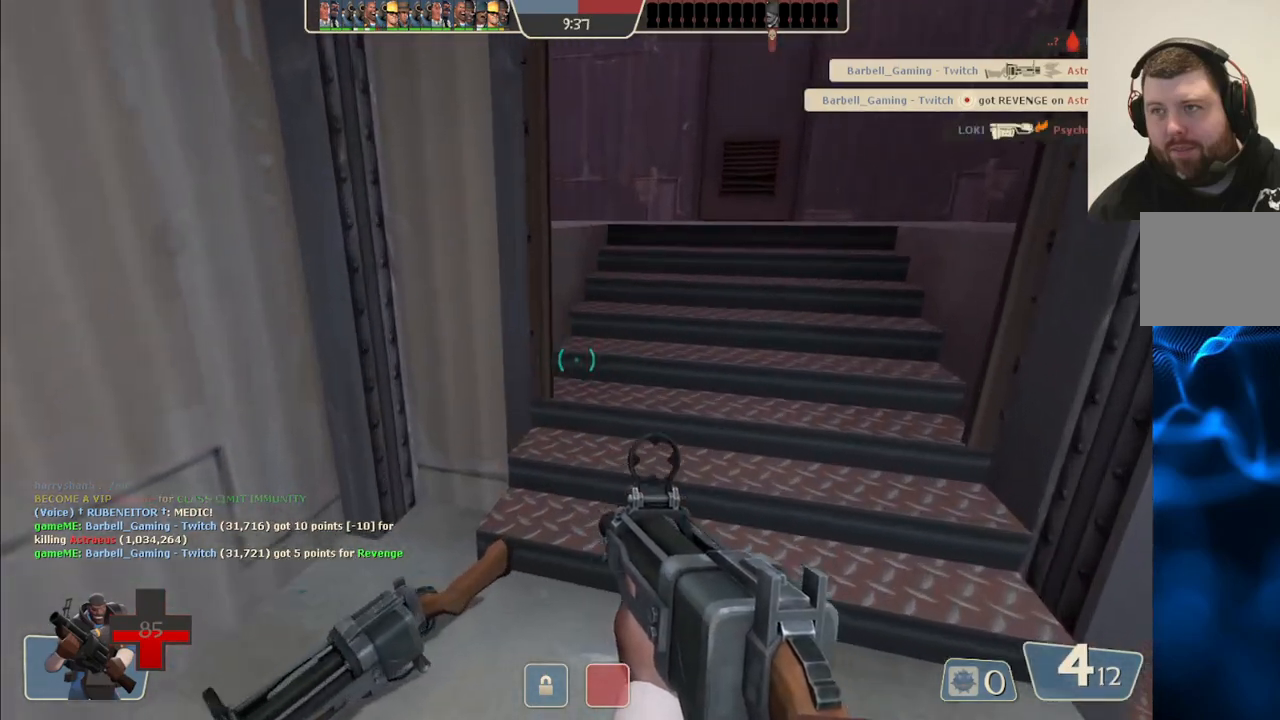
{"buttons": [], "left_stick": "up-right", "right_stick": "left", "events": [[33, "right_stick", "left"], [150, "right_stick", "center"], [300, "right_stick", "left"]]}
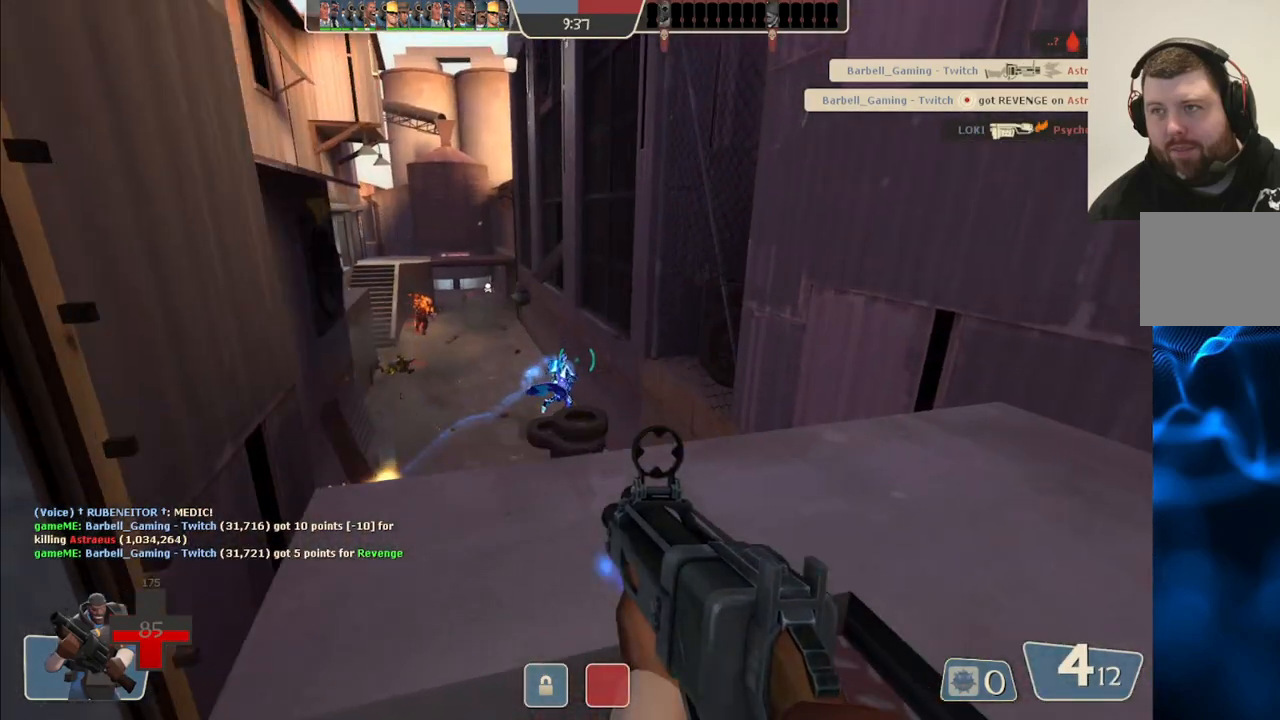
{"buttons": ["R2"], "left_stick": "down", "right_stick": "center", "events": [[17, "R2", "down"], [67, "right_stick", "center"], [233, "left_stick", "up"], [383, "left_stick", "center"], [433, "left_stick", "down"]]}
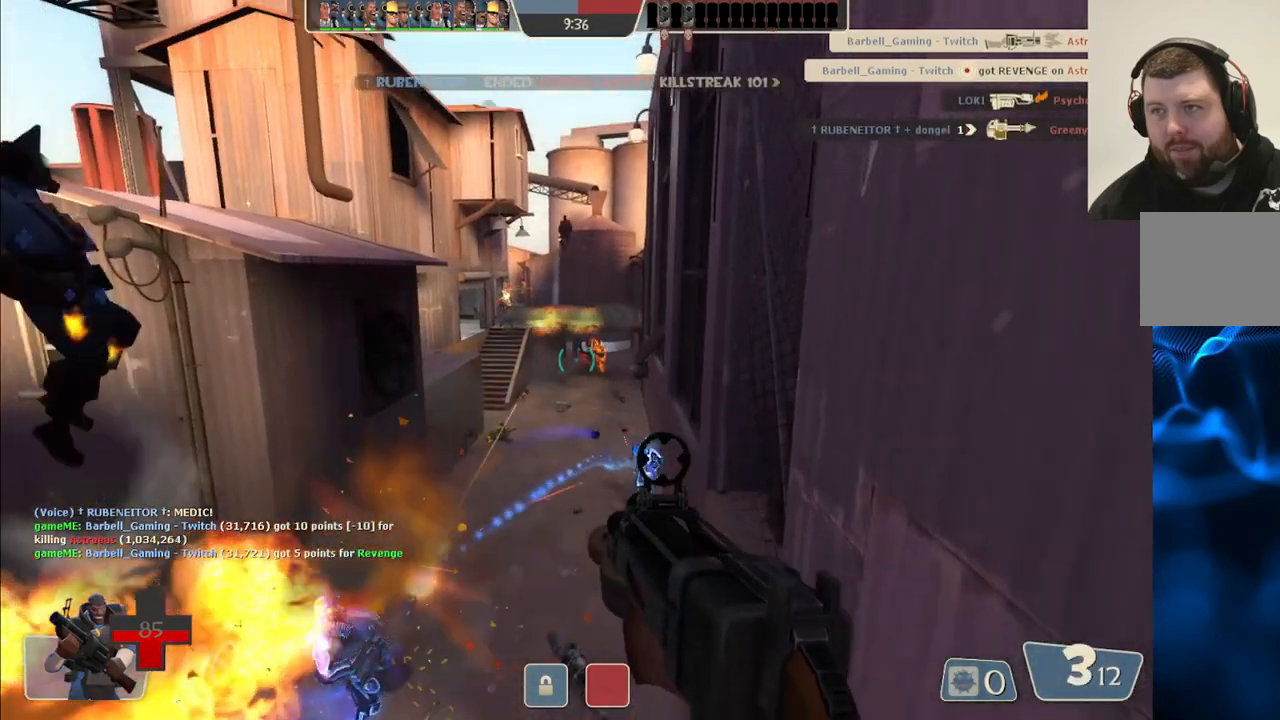
{"buttons": ["R2"], "left_stick": "down-right", "right_stick": "center", "events": [[133, "left_stick", "left"], [217, "left_stick", "up"], [350, "left_stick", "up-right"], [500, "left_stick", "down-right"]]}
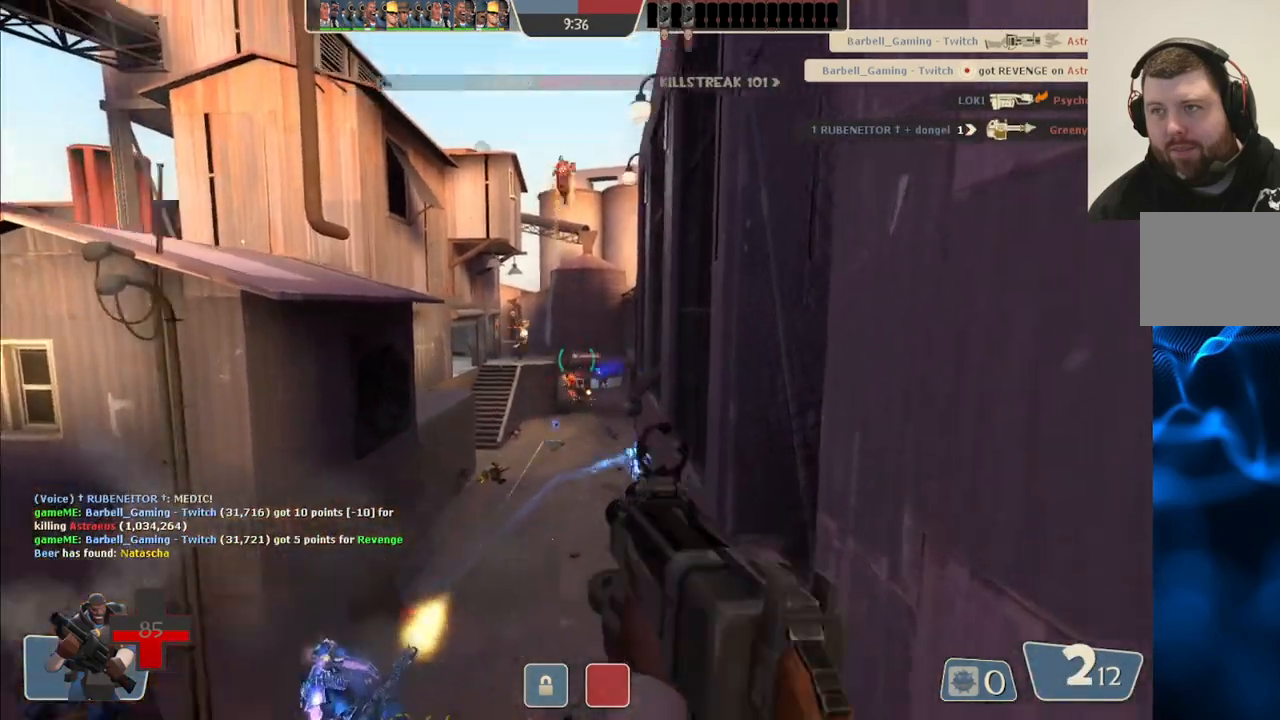
{"buttons": ["R2"], "left_stick": "up", "right_stick": "center", "events": [[83, "left_stick", "down-left"], [250, "left_stick", "up-left"], [383, "left_stick", "up"]]}
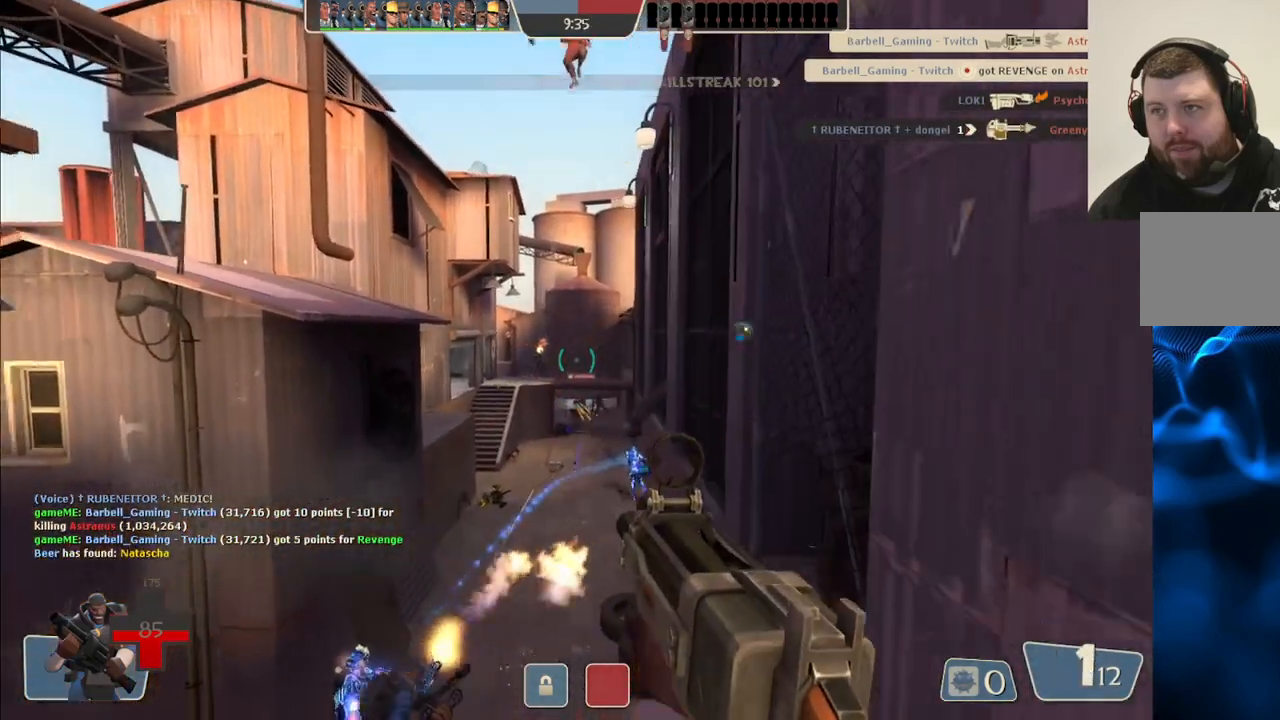
{"buttons": ["R2"], "left_stick": "down", "right_stick": "center", "events": [[17, "left_stick", "right"], [83, "left_stick", "down"]]}
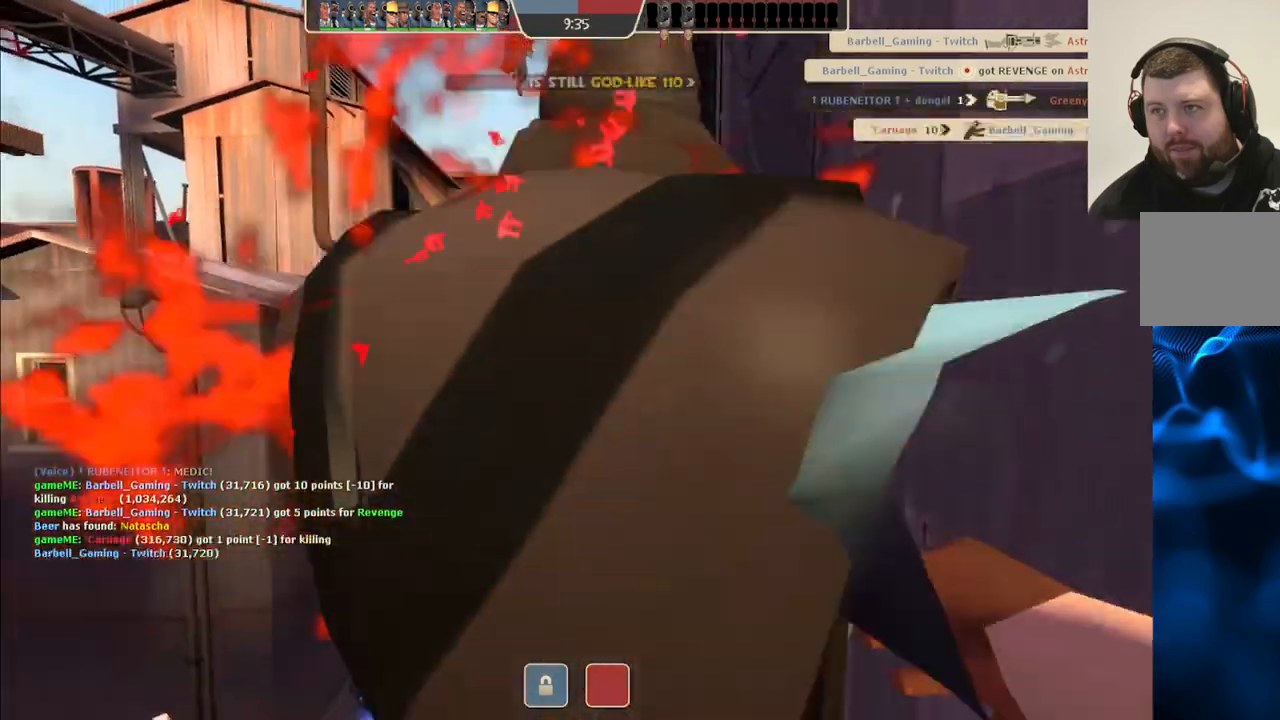
{"buttons": [], "left_stick": "center", "right_stick": "center", "events": [[83, "left_stick", "up-left"], [300, "left_stick", "center"], [400, "R2", "up"]]}
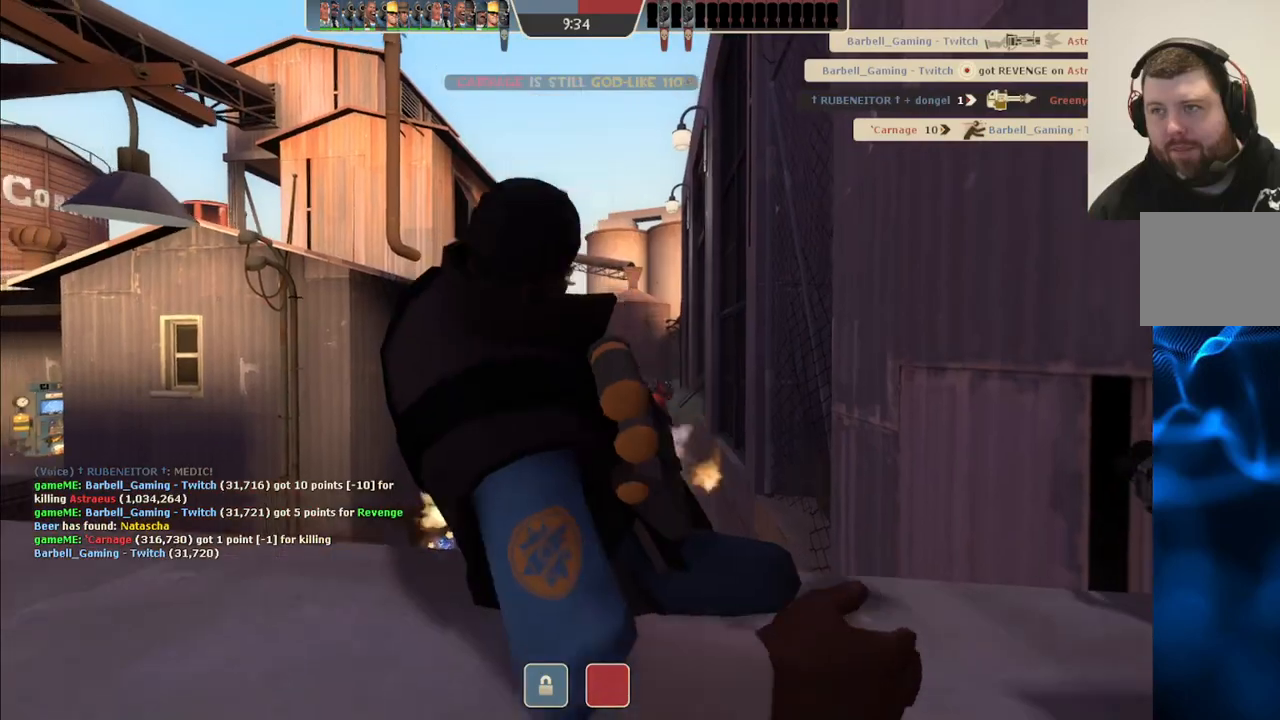
{"buttons": ["SQUARE"], "left_stick": "center", "right_stick": "center", "events": [[133, "SQUARE", "down"], [200, "SQUARE", "up"], [283, "SQUARE", "down"], [367, "SQUARE", "up"], [450, "SQUARE", "down"]]}
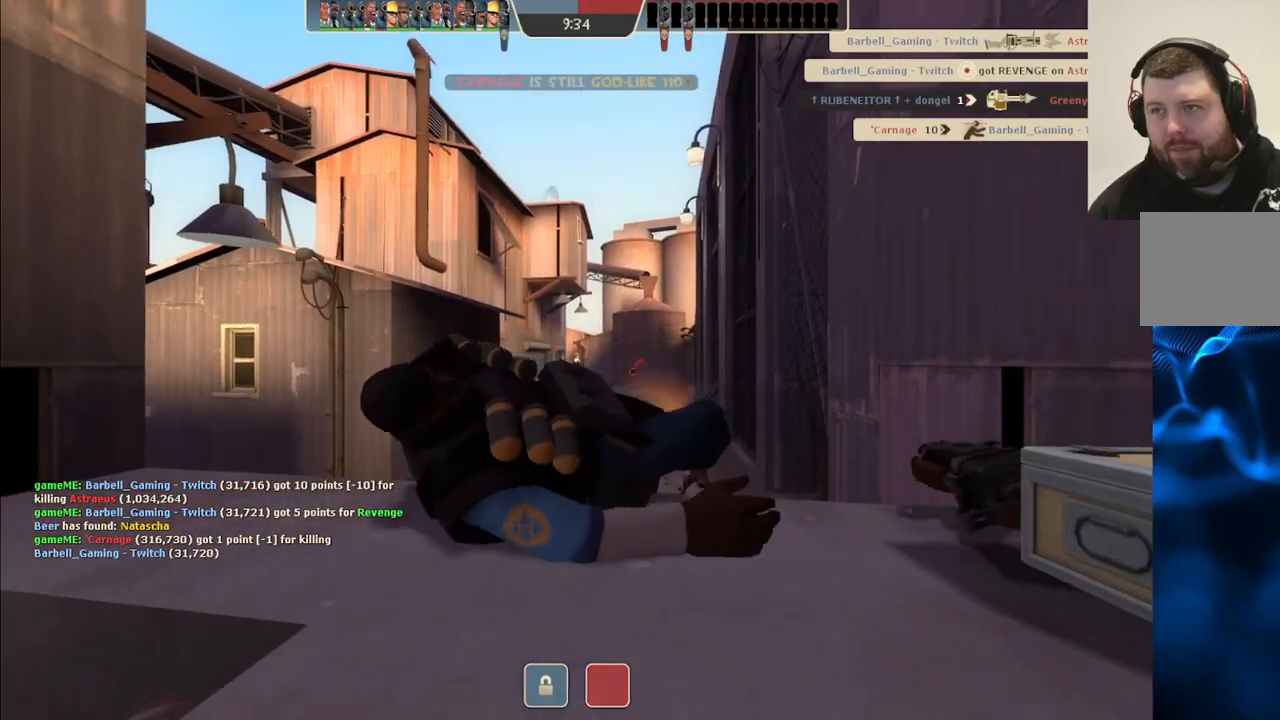
{"buttons": [], "left_stick": "center", "right_stick": "center", "events": [[67, "SQUARE", "up"], [117, "SQUARE", "down"], [217, "SQUARE", "up"], [350, "SQUARE", "down"], [483, "SQUARE", "up"]]}
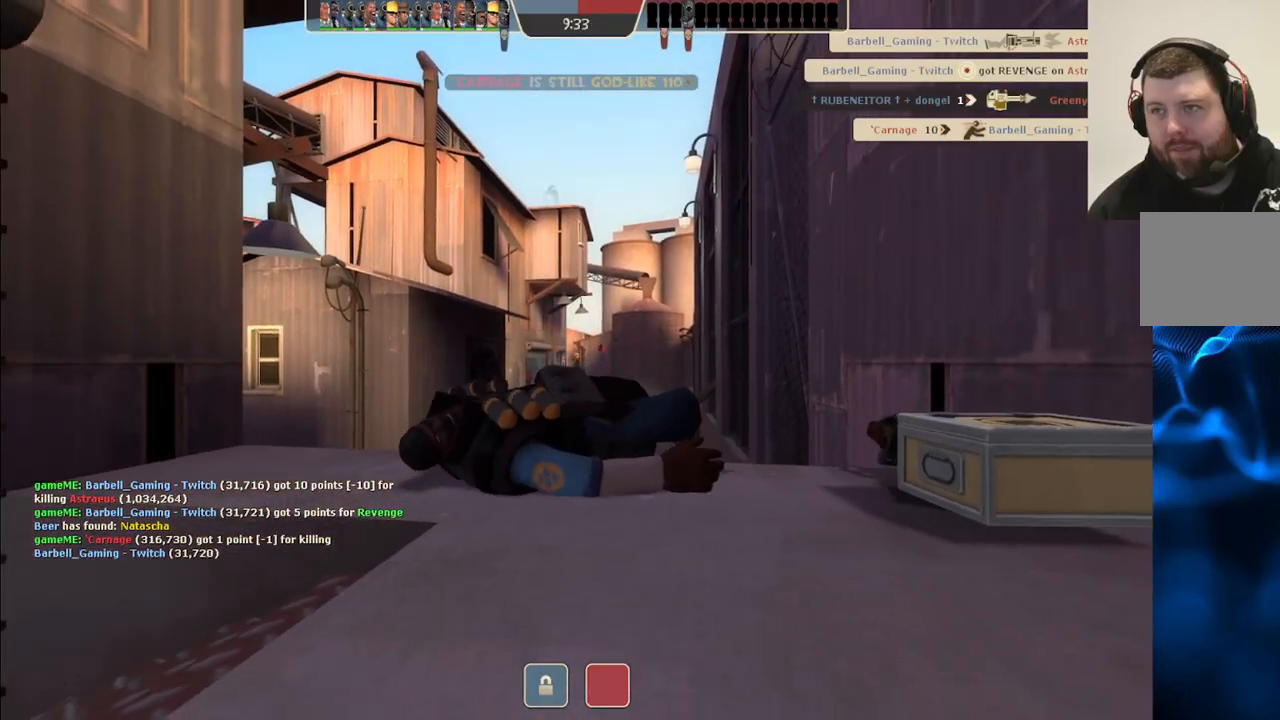
{"buttons": [], "left_stick": "up", "right_stick": "center", "events": [[183, "left_stick", "up"]]}
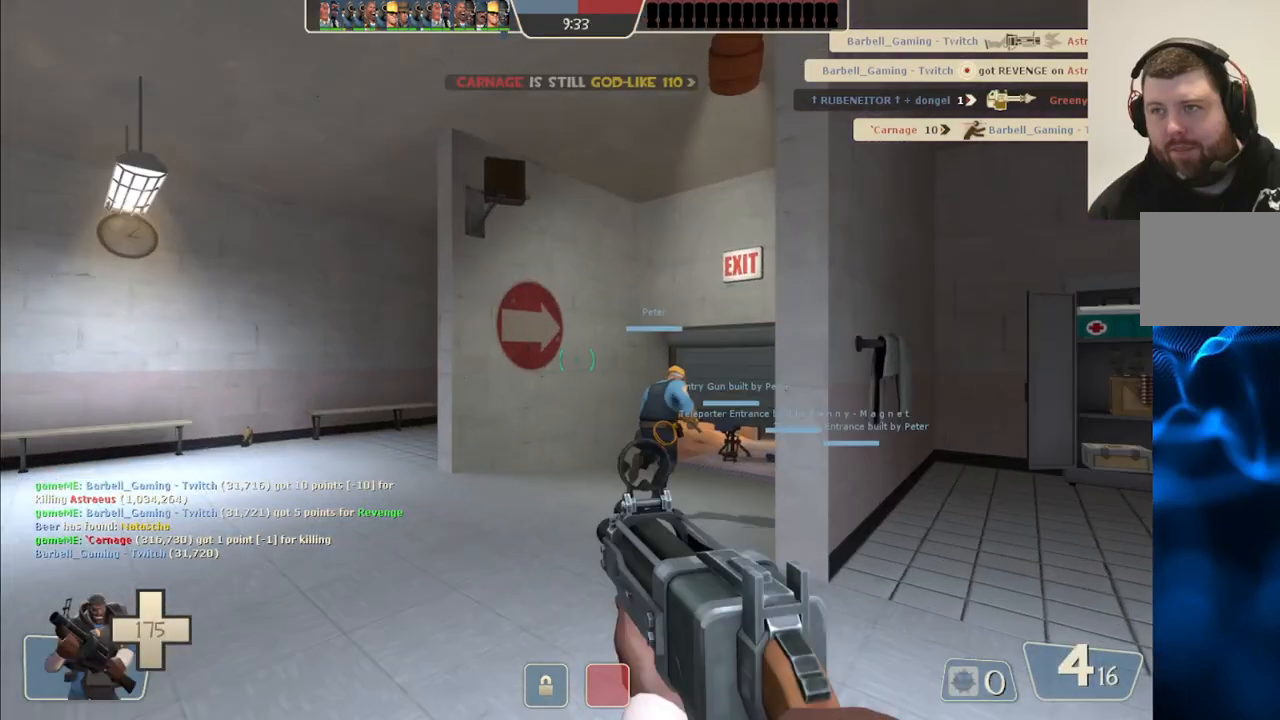
{"buttons": [], "left_stick": "up", "right_stick": "center", "events": []}
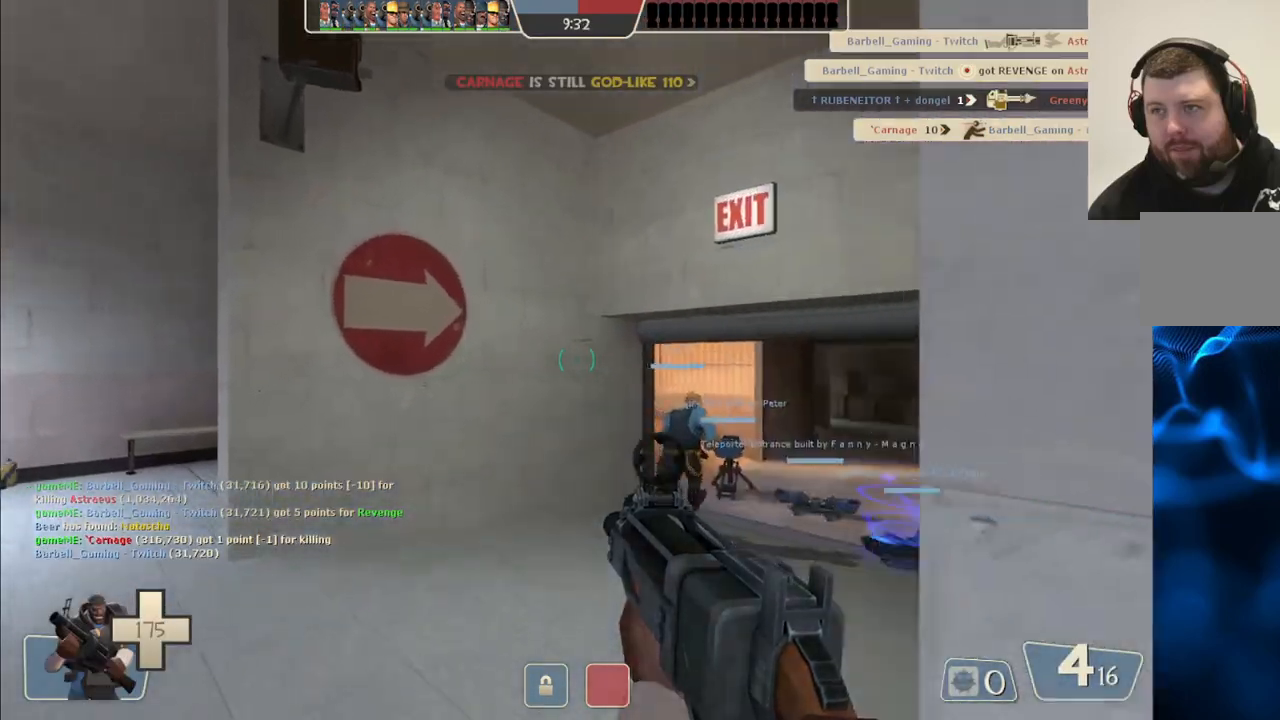
{"buttons": [], "left_stick": "up", "right_stick": "center", "events": [[83, "right_stick", "right"], [133, "right_stick", "up-right"], [267, "right_stick", "center"]]}
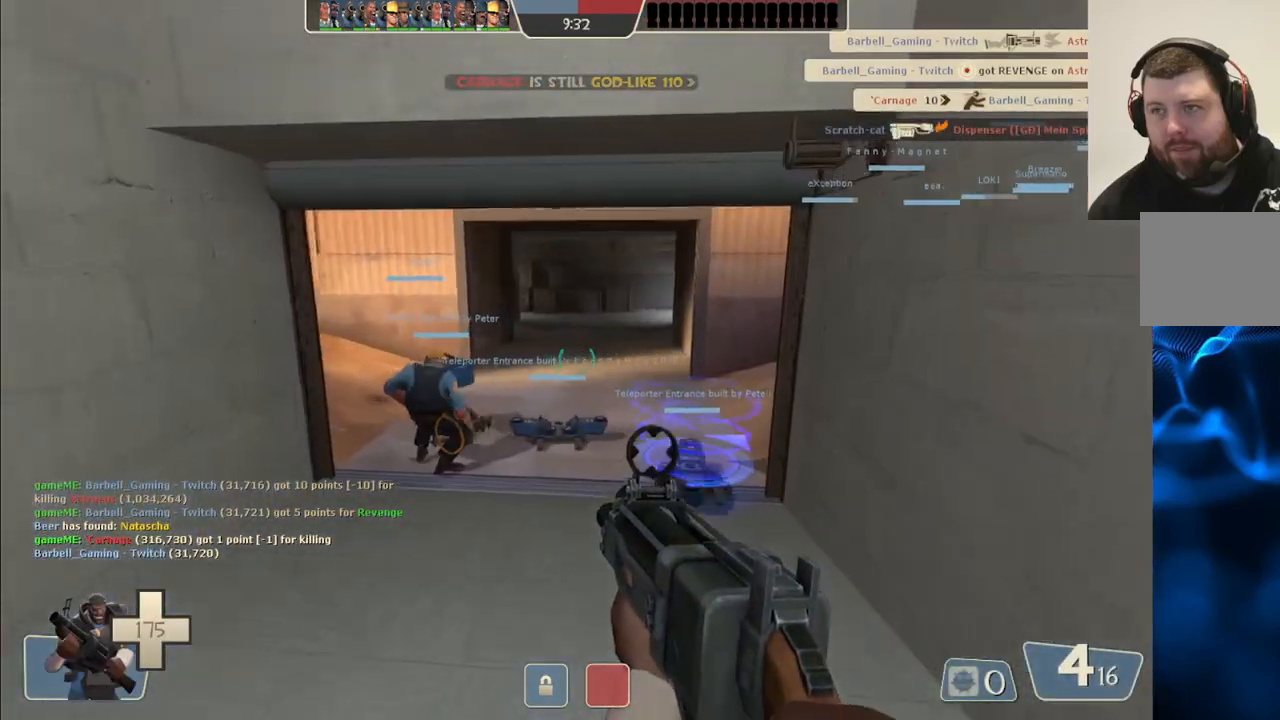
{"buttons": ["SQUARE"], "left_stick": "center", "right_stick": "center", "events": [[433, "SQUARE", "down"], [433, "left_stick", "center"]]}
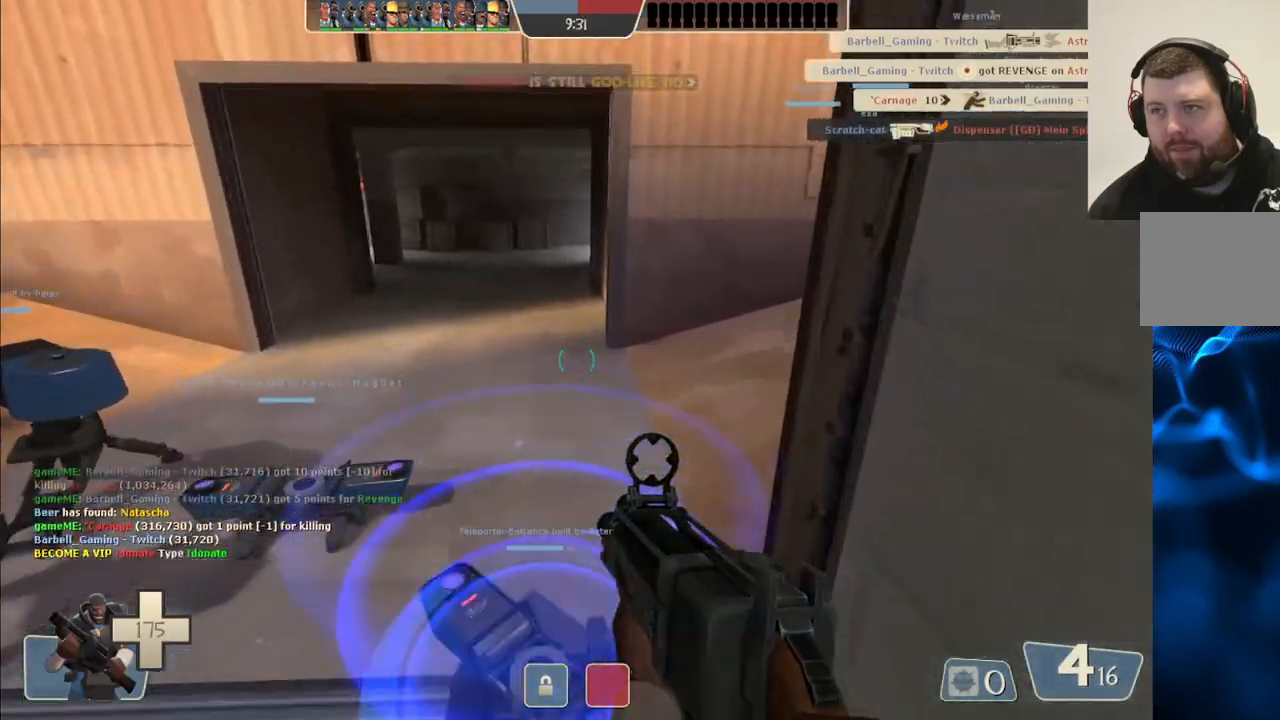
{"buttons": [], "left_stick": "center", "right_stick": "center", "events": [[17, "SQUARE", "up"], [100, "SQUARE", "down"], [150, "SQUARE", "up"], [250, "SQUARE", "down"], [333, "SQUARE", "up"], [417, "SQUARE", "down"], [483, "SQUARE", "up"]]}
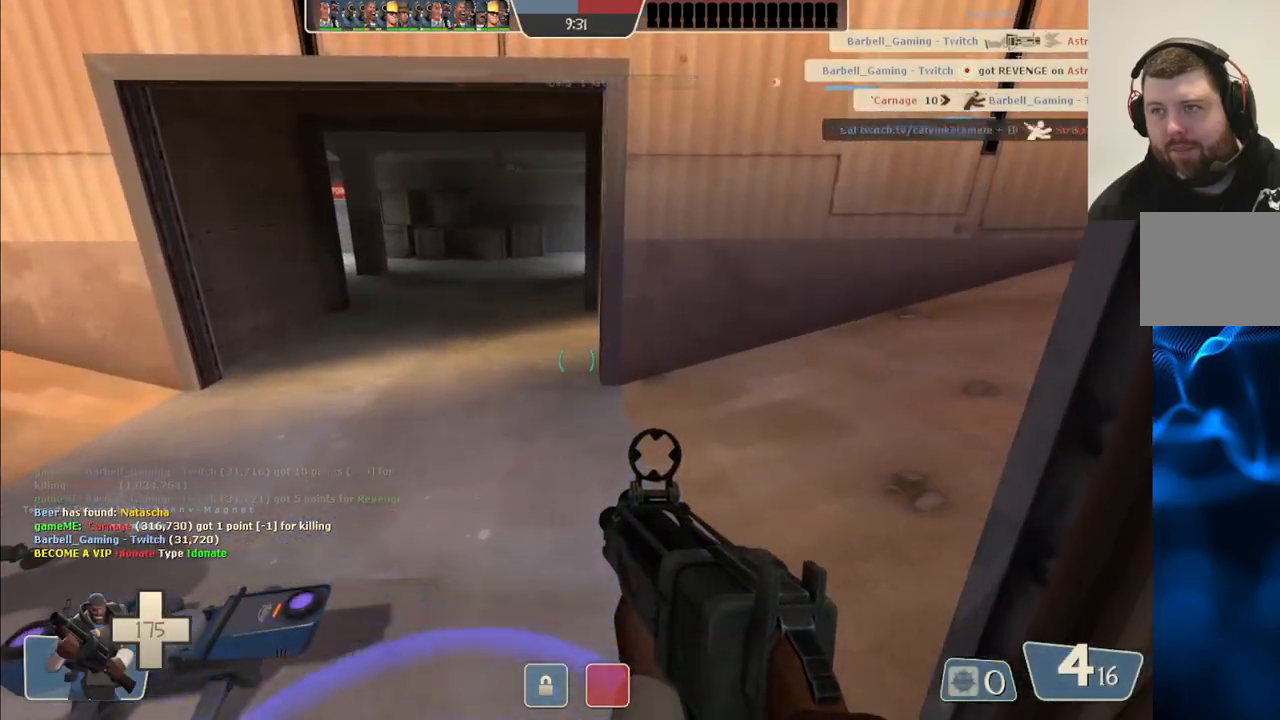
{"buttons": [], "left_stick": "center", "right_stick": "center", "events": [[67, "SQUARE", "down"], [133, "SQUARE", "up"], [233, "SQUARE", "down"], [283, "SQUARE", "up"], [367, "SQUARE", "down"], [467, "SQUARE", "up"]]}
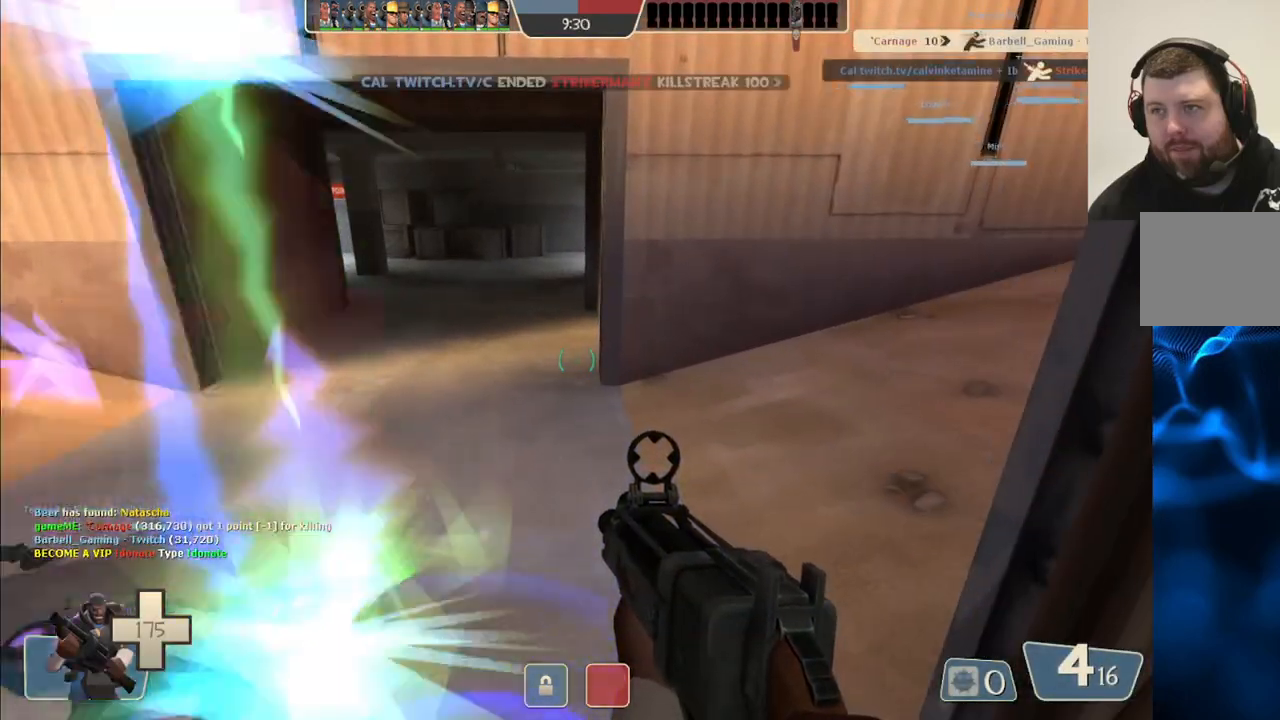
{"buttons": [], "left_stick": "up", "right_stick": "center", "events": [[400, "left_stick", "up"]]}
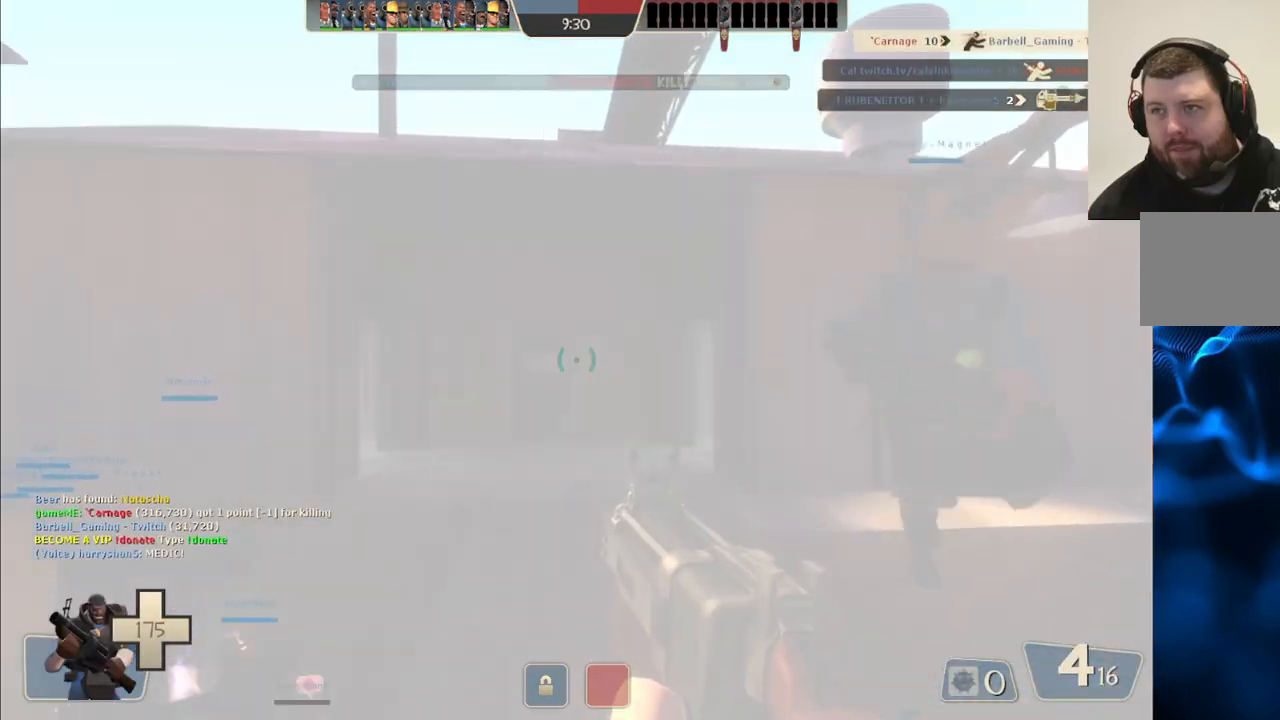
{"buttons": [], "left_stick": "up", "right_stick": "center", "events": [[183, "right_stick", "up-left"], [350, "right_stick", "center"]]}
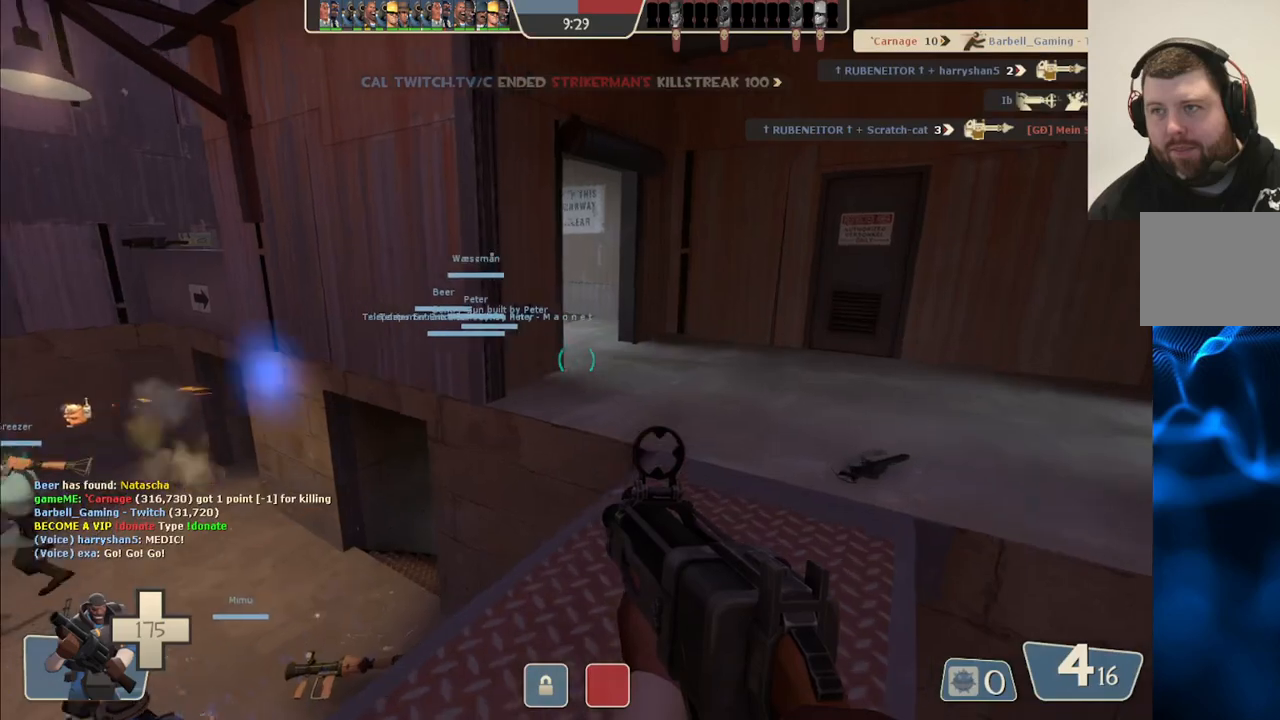
{"buttons": [], "left_stick": "up", "right_stick": "center", "events": [[367, "SQUARE", "down"], [417, "SQUARE", "up"]]}